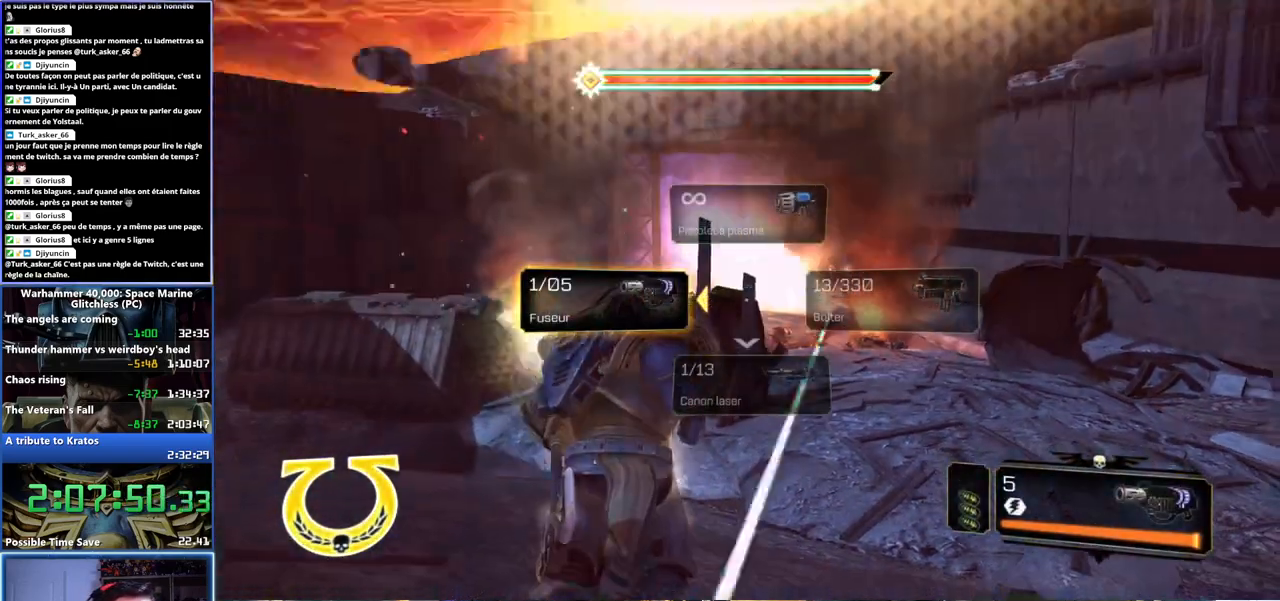
Gameplay with a controller (Xbox layout); each line is a JSON object with the inputs held at the frame after it (dt_ms = milliseconds from this image to that frame). "events" lists button and stick changes between this image and that frame as [ms after this image, input, new state], when the widget could be followed in between.
{"dt_ms": 1000, "buttons": [], "left_stick": "up-right", "right_stick": "left", "events": [[83, "left_stick", "up-right"], [100, "right_stick", "left"], [133, "L3", "up"], [517, "right_stick", "center"], [633, "right_stick", "left"]]}
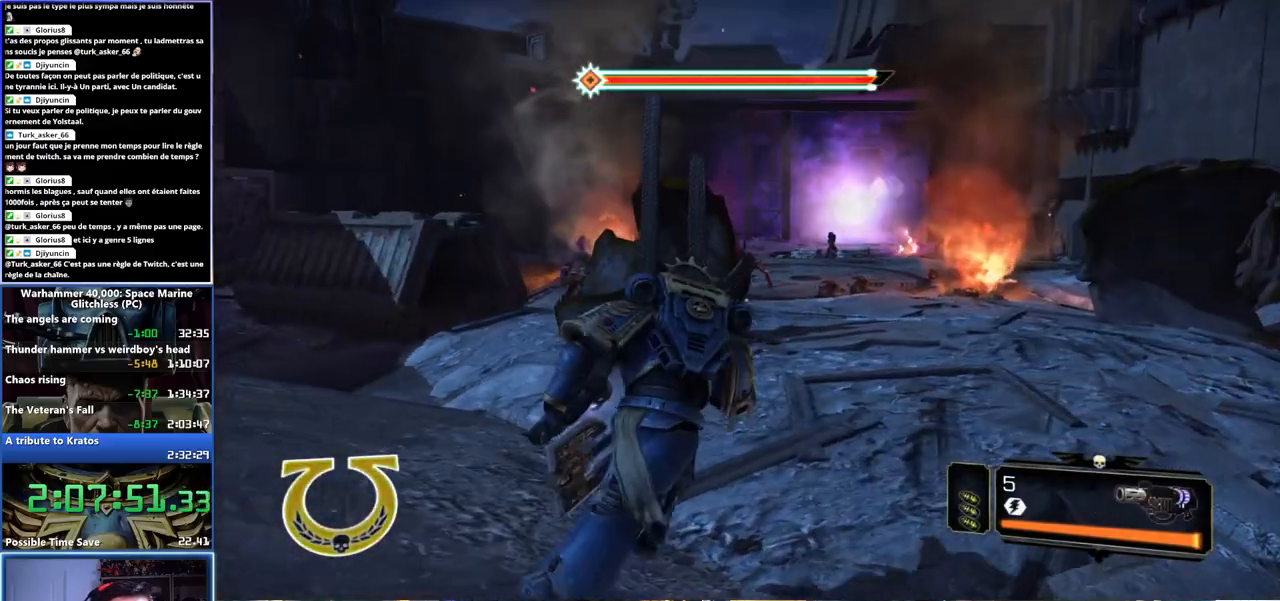
{"dt_ms": 500, "buttons": [], "left_stick": "up-right", "right_stick": "center", "events": [[333, "right_stick", "center"]]}
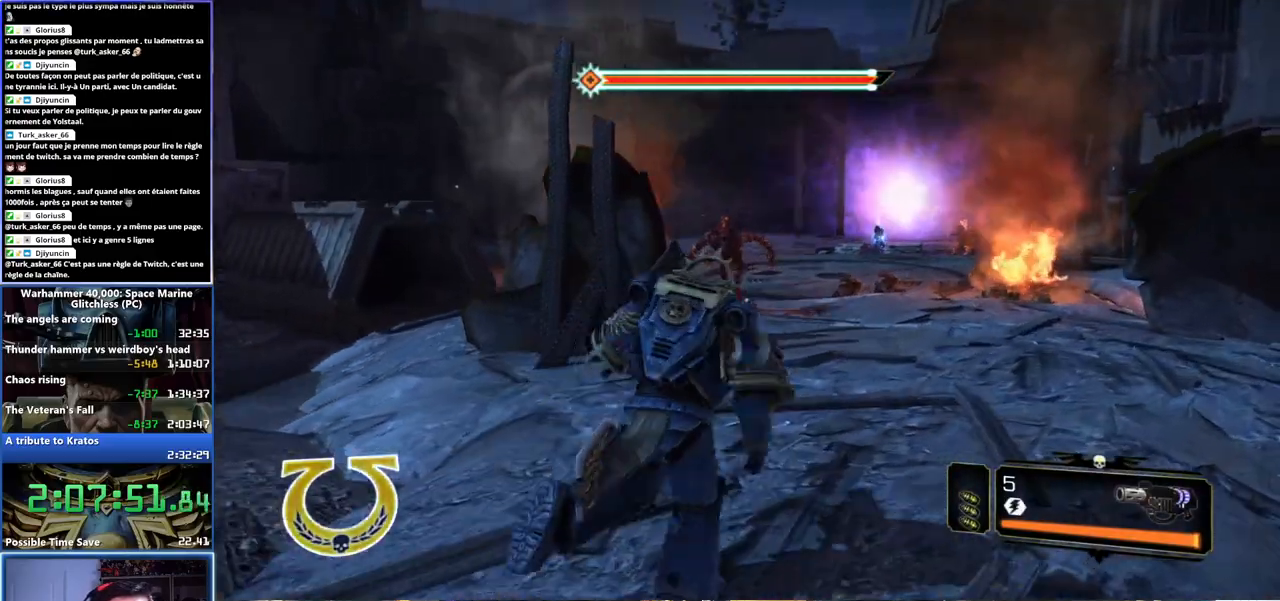
{"dt_ms": 500, "buttons": ["A", "X", "L3"], "left_stick": "up-right", "right_stick": "center", "events": [[200, "L3", "down"], [317, "A", "down"], [317, "X", "down"], [367, "A", "up"], [367, "X", "up"], [450, "A", "down"], [450, "X", "down"]]}
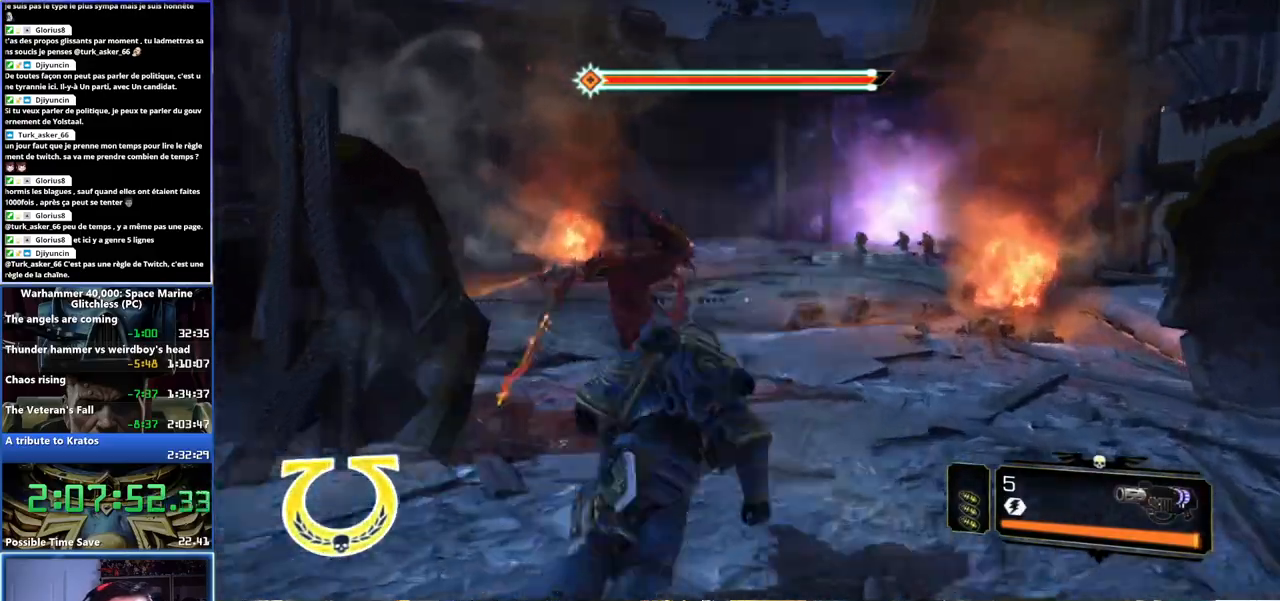
{"dt_ms": 1000, "buttons": ["L3"], "left_stick": "up", "right_stick": "center", "events": [[17, "A", "up"], [17, "X", "up"], [67, "X", "down"], [83, "A", "down"], [100, "L3", "up"], [100, "left_stick", "up"], [133, "A", "up"], [150, "X", "up"], [183, "A", "down"], [183, "X", "down"], [283, "A", "up"], [283, "X", "up"], [550, "right_stick", "down-right"], [717, "right_stick", "center"], [933, "L3", "down"]]}
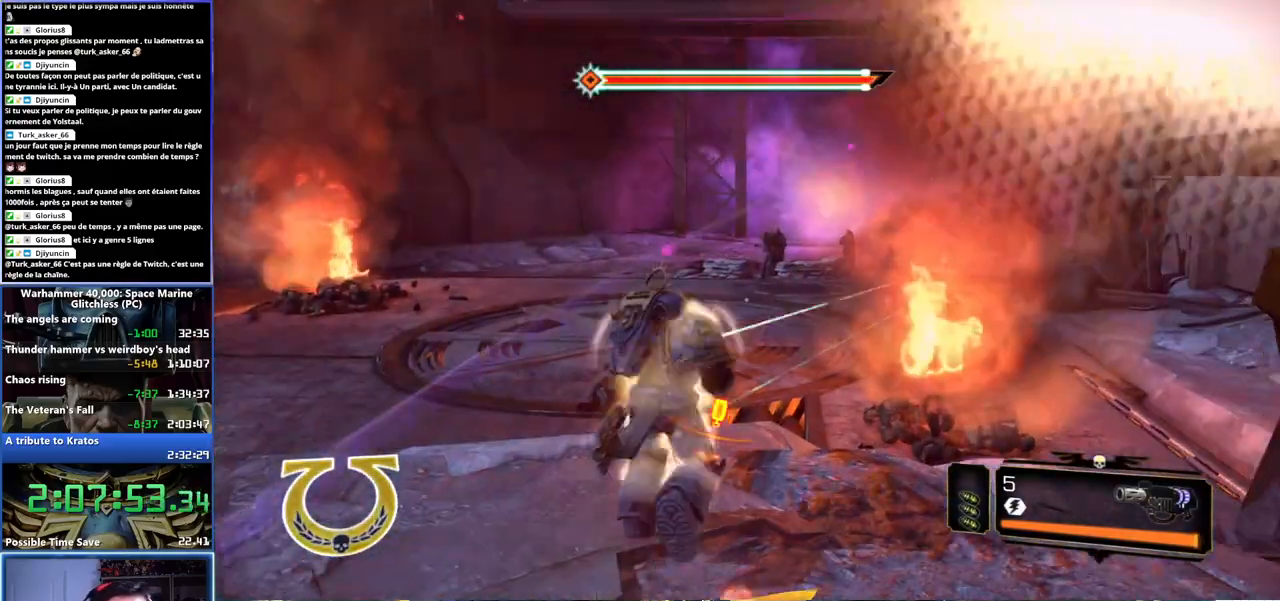
{"dt_ms": 500, "buttons": ["A", "X", "L3"], "left_stick": "up", "right_stick": "center", "events": [[150, "X", "down"], [167, "A", "down"], [267, "A", "up"], [267, "X", "up"], [333, "A", "down"], [333, "X", "down"]]}
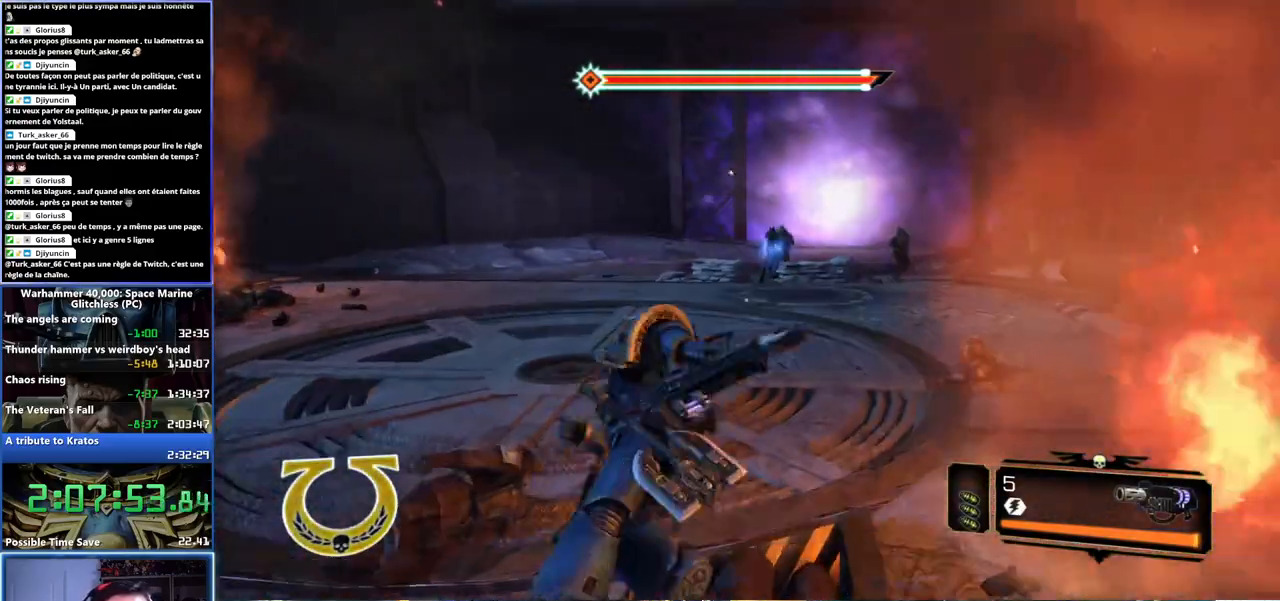
{"dt_ms": 1000, "buttons": ["R2"], "left_stick": "up", "right_stick": "left", "events": [[33, "A", "up"], [50, "L3", "up"], [50, "X", "up"], [233, "right_stick", "up-right"], [317, "L2", "down"], [367, "right_stick", "center"], [400, "R2", "down"], [483, "L2", "up"], [500, "R2", "up"], [517, "right_stick", "left"], [583, "R2", "down"], [683, "R2", "up"], [933, "R2", "down"]]}
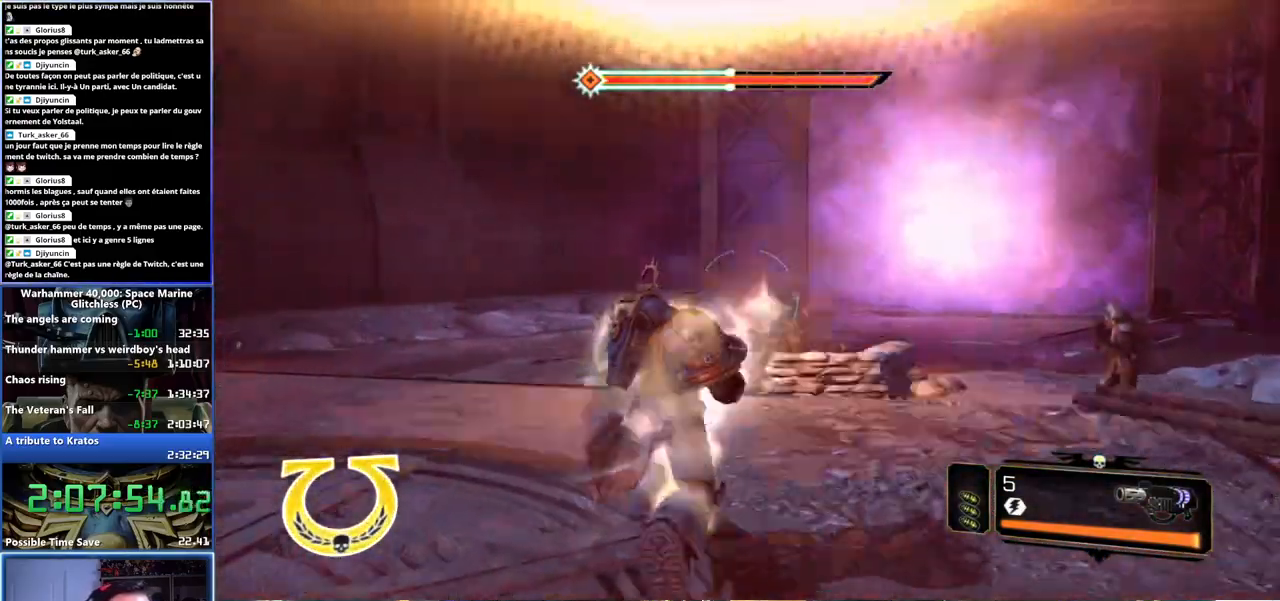
{"dt_ms": 500, "buttons": [], "left_stick": "up-right", "right_stick": "center", "events": [[50, "R2", "up"], [67, "right_stick", "center"], [83, "R2", "down"], [117, "left_stick", "up-right"], [167, "R2", "up"], [183, "right_stick", "right"], [217, "R2", "down"], [300, "R2", "up"], [333, "R2", "down"], [400, "right_stick", "center"], [417, "R2", "up"]]}
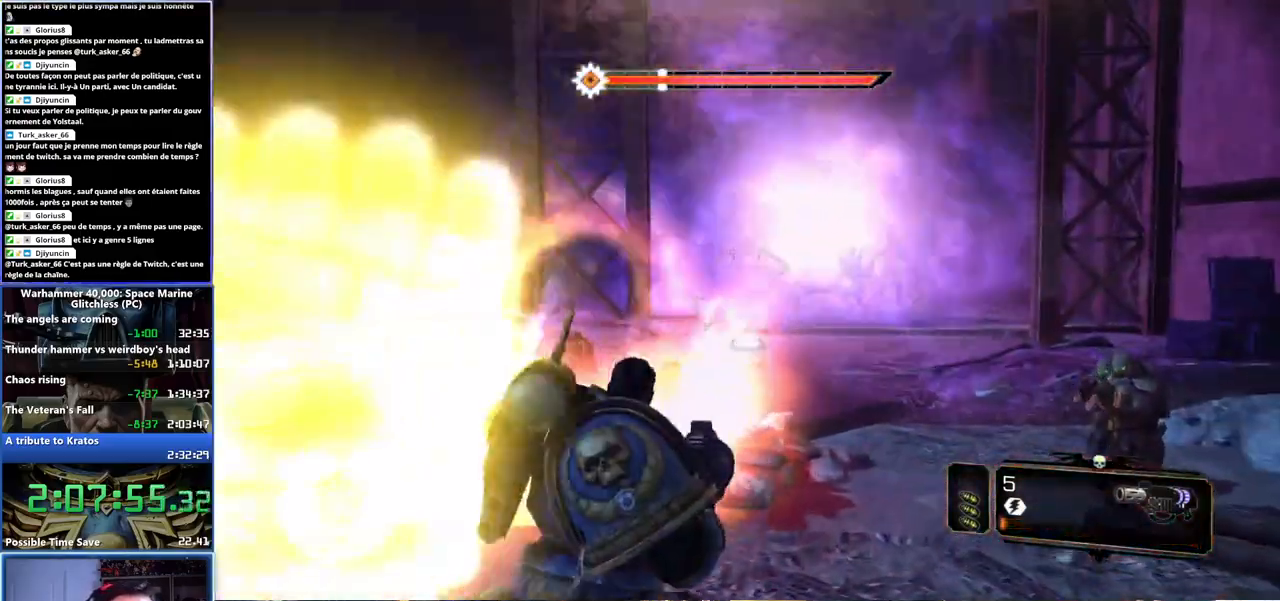
{"dt_ms": 500, "buttons": ["L3"], "left_stick": "up", "right_stick": "up", "events": [[50, "right_stick", "right"], [250, "right_stick", "center"], [333, "left_stick", "up"], [367, "L3", "down"], [500, "right_stick", "up"]]}
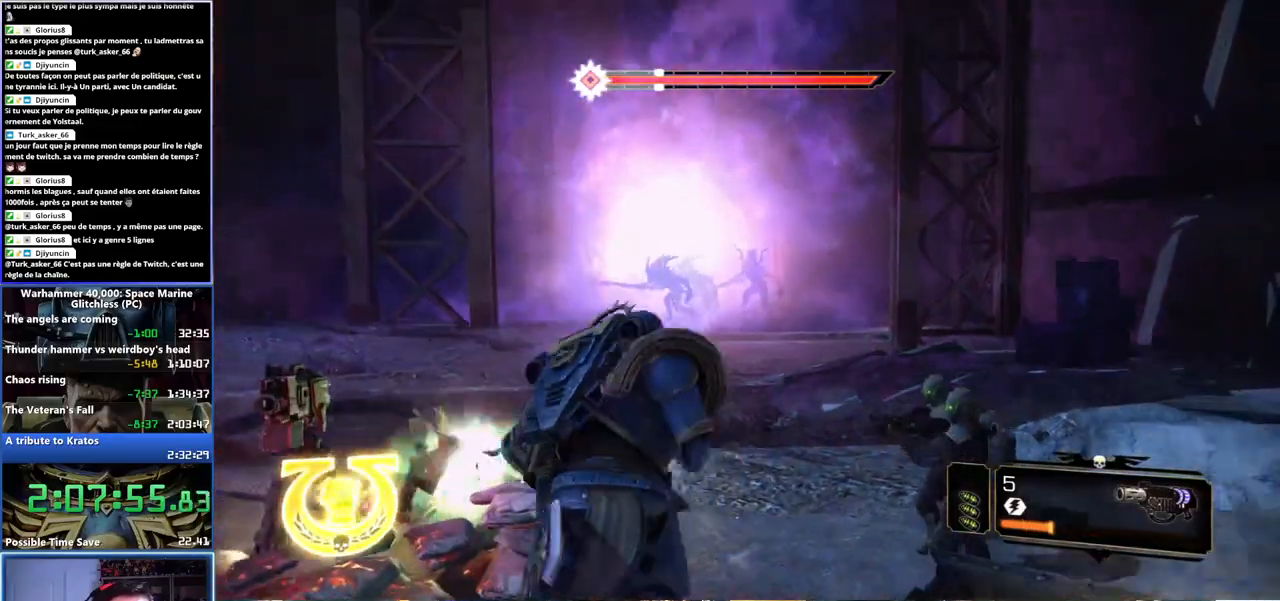
{"dt_ms": 1000, "buttons": [], "left_stick": "up-right", "right_stick": "center", "events": [[67, "right_stick", "center"], [133, "A", "down"], [150, "X", "down"], [233, "A", "up"], [350, "X", "up"], [400, "A", "down"], [400, "X", "down"], [483, "X", "up"], [500, "L3", "up"], [533, "X", "down"], [617, "X", "up"], [633, "A", "up"], [950, "left_stick", "up-right"]]}
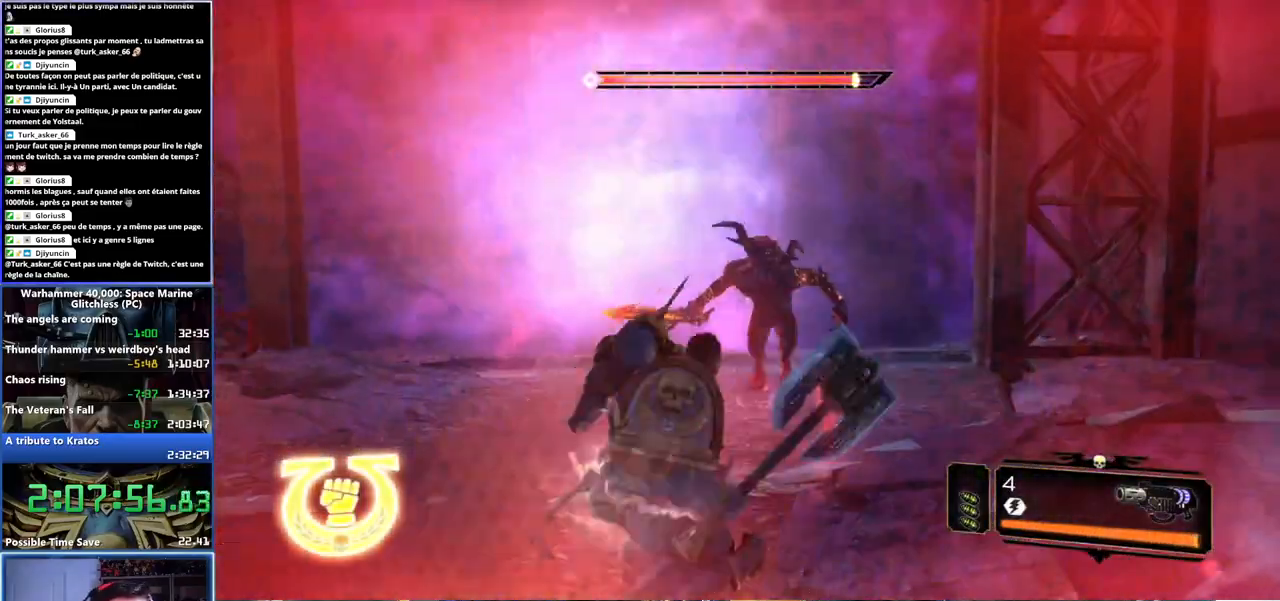
{"dt_ms": 500, "buttons": ["L3"], "left_stick": "up-left", "right_stick": "center", "events": [[167, "left_stick", "up"], [200, "L3", "down"], [383, "left_stick", "up-left"], [400, "A", "down"], [417, "X", "down"], [483, "A", "up"], [483, "X", "up"]]}
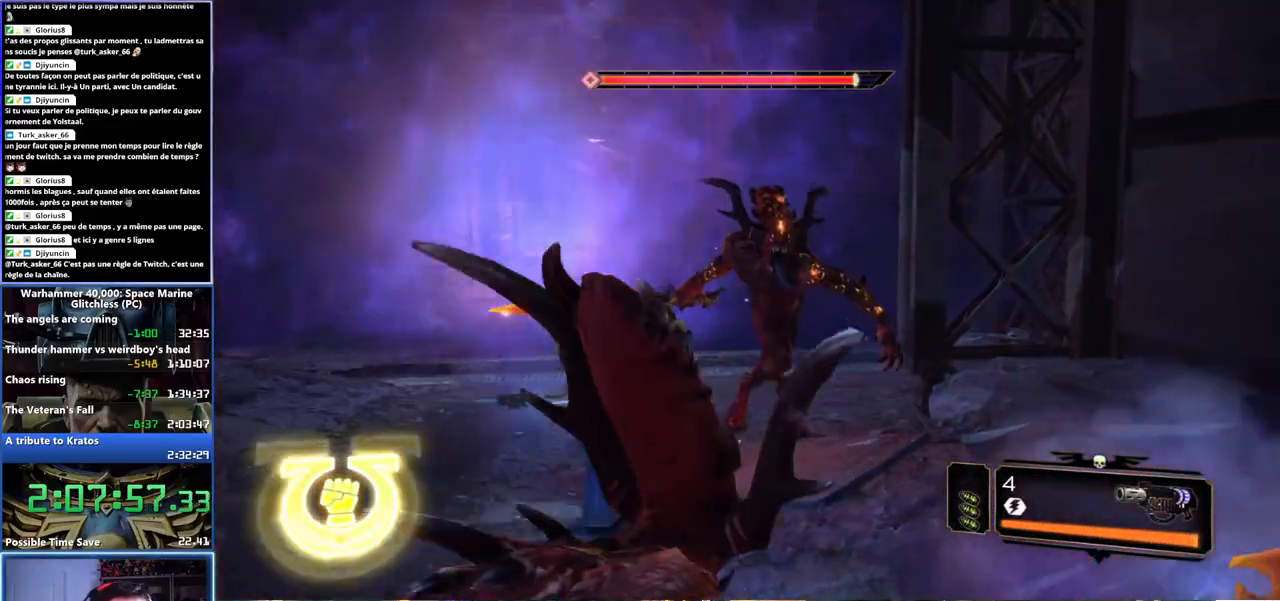
{"dt_ms": 1000, "buttons": ["A"], "left_stick": "up-left", "right_stick": "center", "events": [[117, "X", "down"], [150, "A", "down"], [233, "X", "up"], [300, "X", "down"], [367, "X", "up"], [417, "X", "down"], [433, "L3", "up"], [500, "X", "up"], [550, "X", "down"], [617, "X", "up"], [633, "A", "up"], [950, "A", "down"]]}
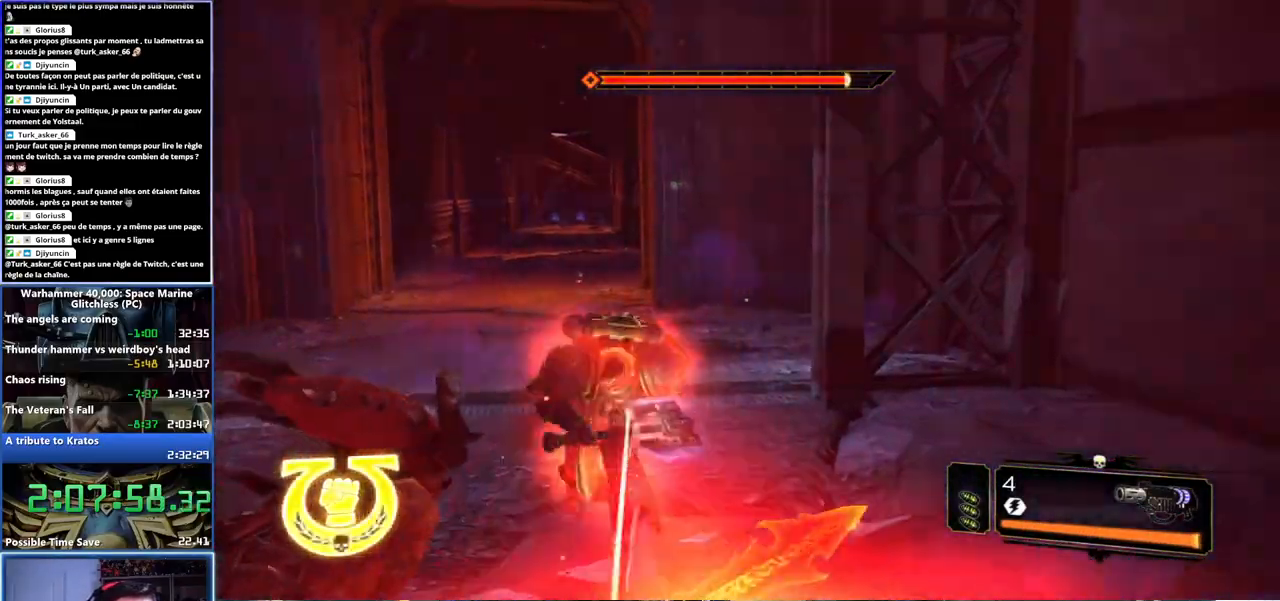
{"dt_ms": 500, "buttons": ["A"], "left_stick": "up-left", "right_stick": "center", "events": [[17, "A", "up"], [83, "A", "down"], [150, "A", "up"], [433, "A", "down"]]}
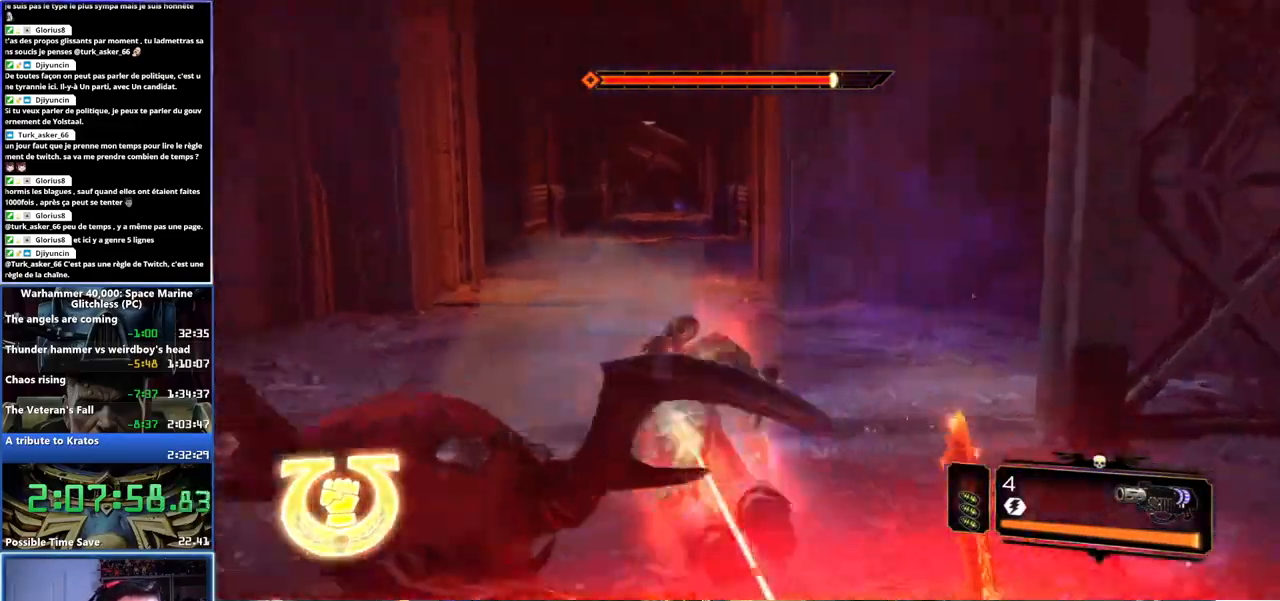
{"dt_ms": 500, "buttons": [], "left_stick": "up", "right_stick": "center", "events": [[17, "A", "up"], [83, "A", "down"], [83, "left_stick", "up"], [167, "A", "up"], [300, "A", "down"], [383, "A", "up"]]}
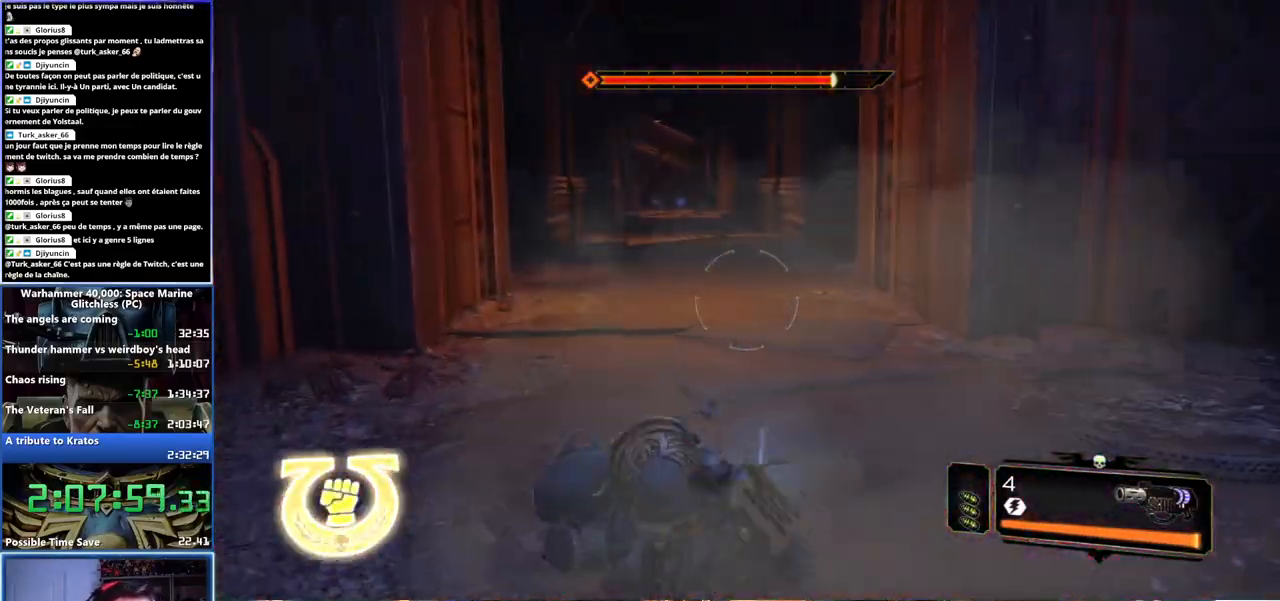
{"dt_ms": 500, "buttons": ["L3"], "left_stick": "up", "right_stick": "center", "events": [[333, "L3", "down"]]}
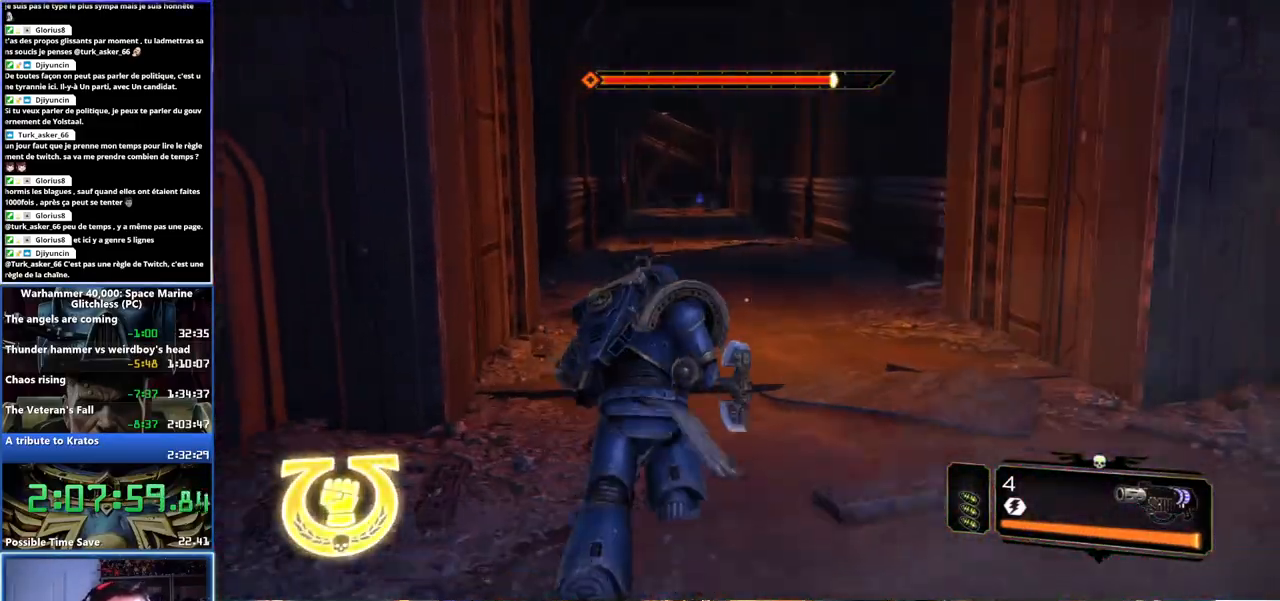
{"dt_ms": 500, "buttons": ["X", "L3"], "left_stick": "up", "right_stick": "center", "events": [[317, "X", "down"], [417, "X", "up"], [483, "X", "down"]]}
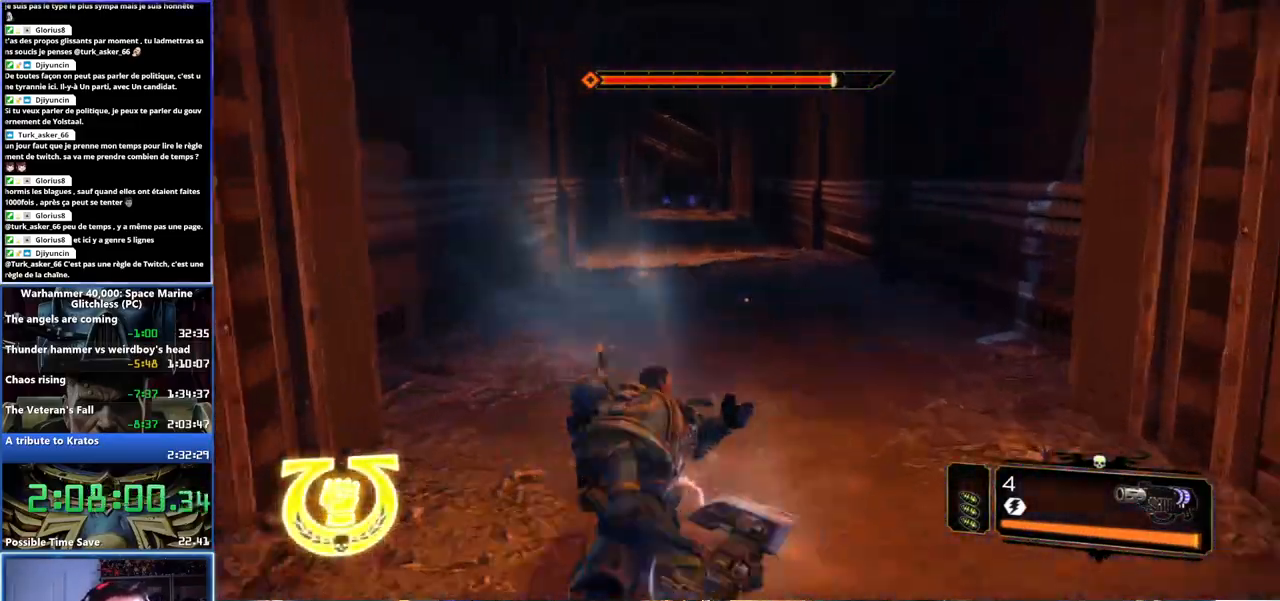
{"dt_ms": 500, "buttons": ["L3"], "left_stick": "up", "right_stick": "center", "events": [[67, "A", "down"], [167, "X", "up"], [200, "X", "down"], [267, "X", "up"], [300, "A", "up"]]}
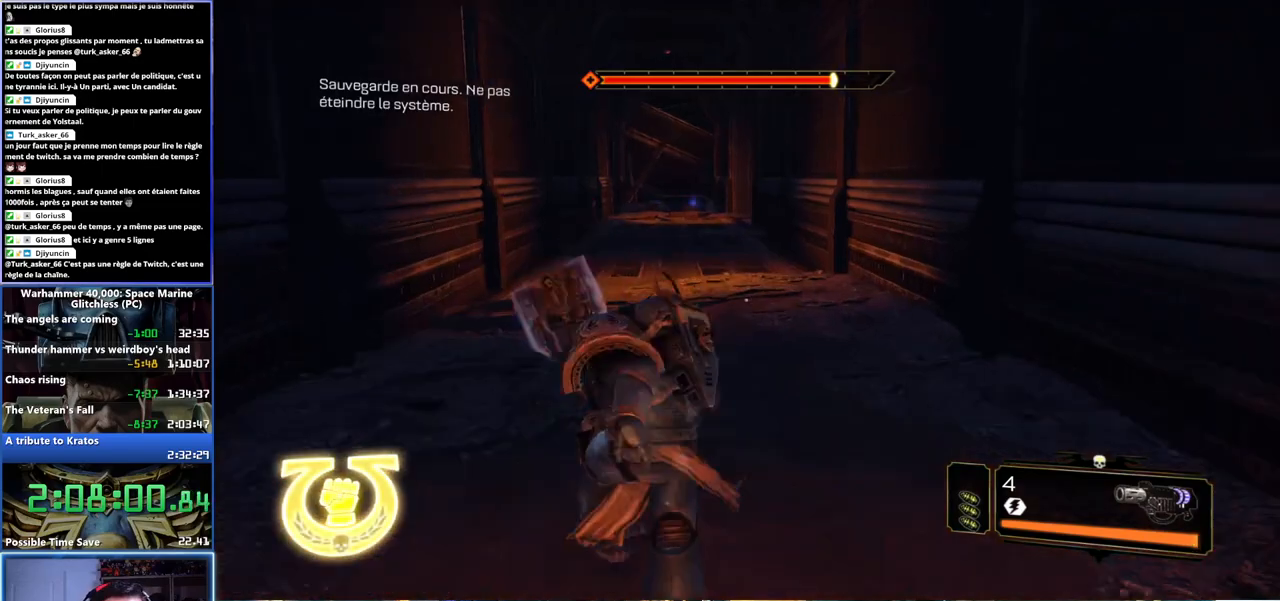
{"dt_ms": 500, "buttons": [], "left_stick": "up", "right_stick": "center", "events": [[33, "L3", "up"], [33, "right_stick", "down-left"], [200, "right_stick", "center"]]}
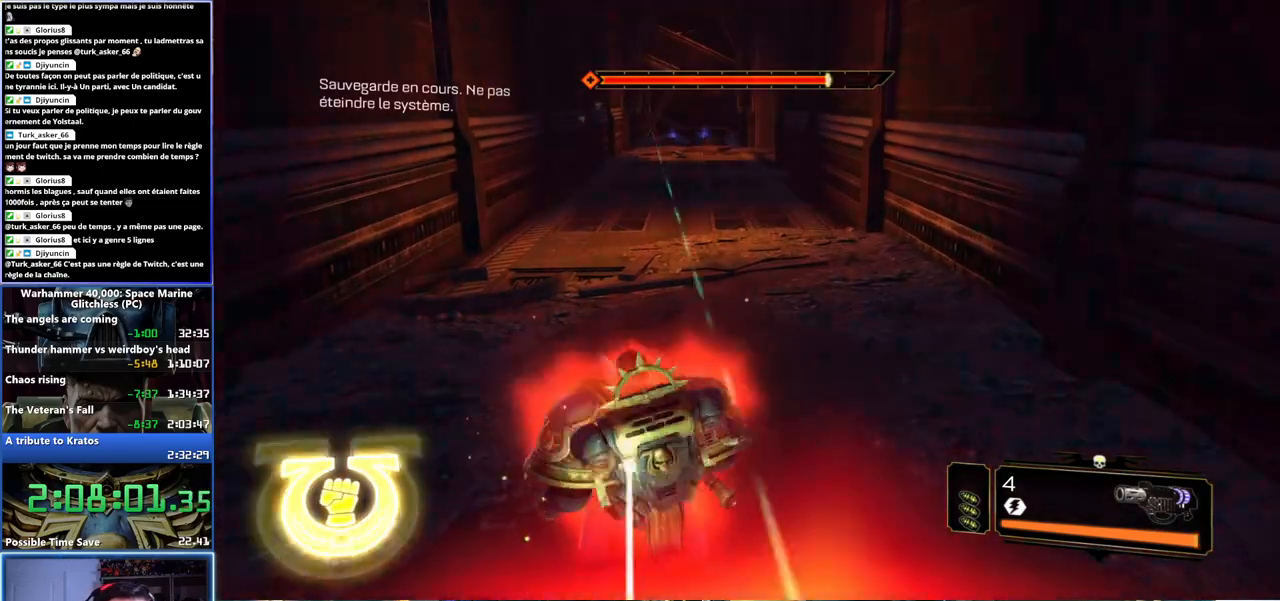
{"dt_ms": 500, "buttons": ["L3"], "left_stick": "up", "right_stick": "center", "events": [[200, "L3", "down"]]}
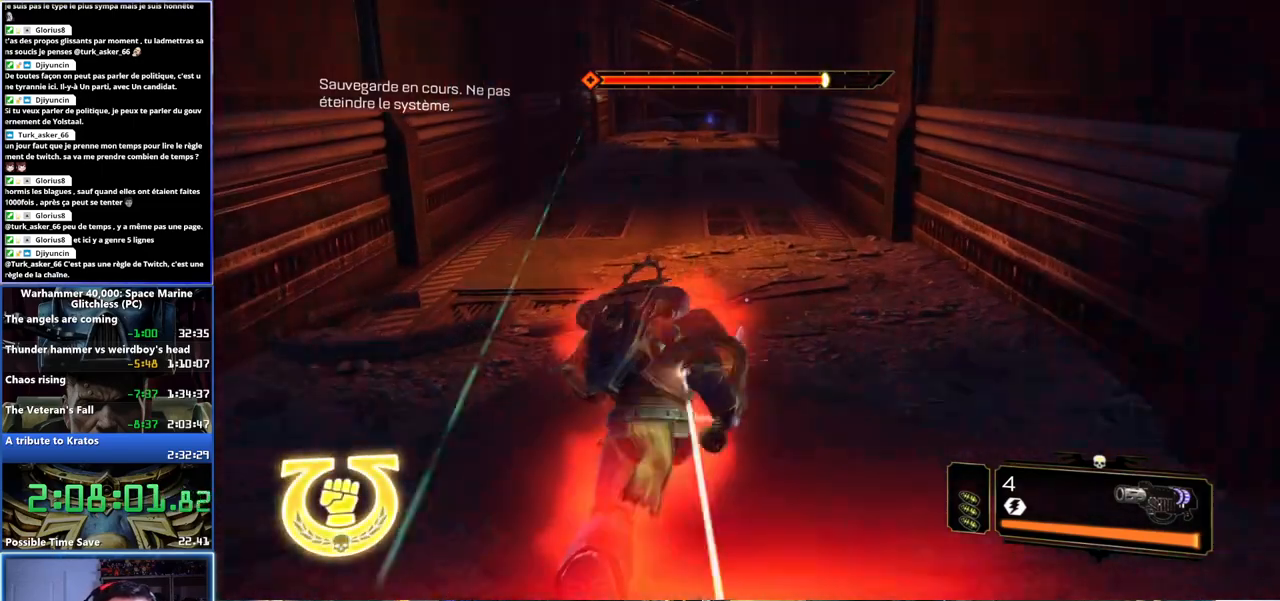
{"dt_ms": 500, "buttons": ["L3"], "left_stick": "up", "right_stick": "center", "events": [[83, "A", "down"], [83, "X", "down"], [183, "A", "up"], [183, "X", "up"], [267, "A", "down"], [267, "X", "down"], [317, "A", "up"], [317, "X", "up"], [367, "A", "down"], [367, "X", "down"], [467, "A", "up"], [467, "X", "up"]]}
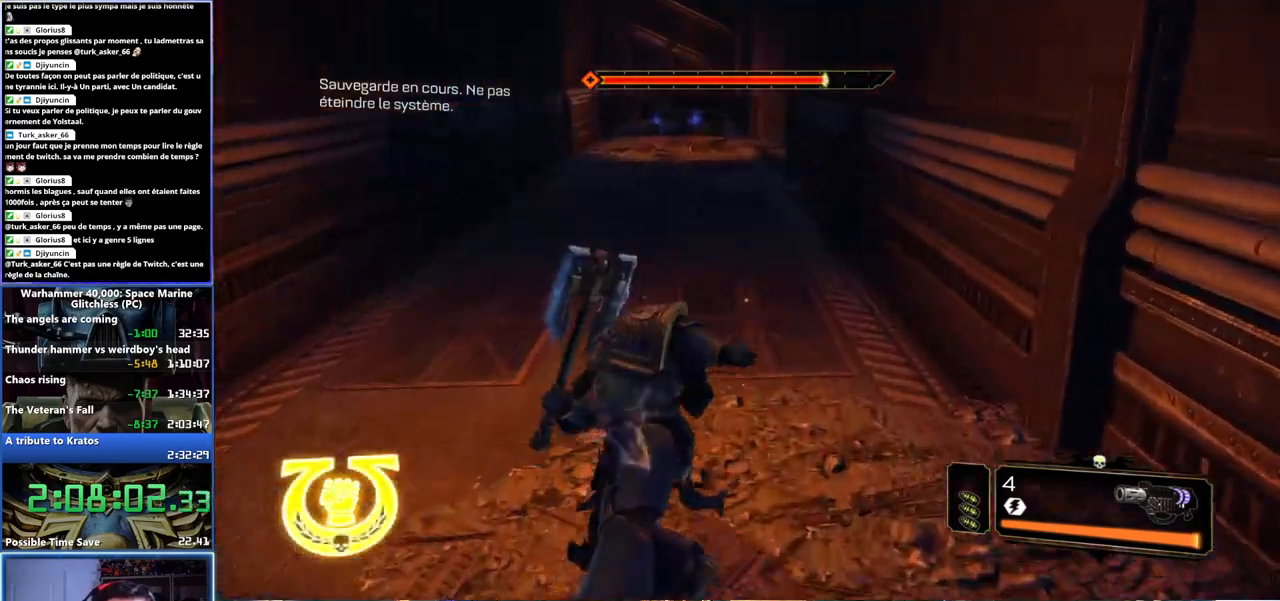
{"dt_ms": 500, "buttons": [], "left_stick": "up", "right_stick": "center", "events": [[183, "L3", "up"], [217, "right_stick", "up-left"], [400, "right_stick", "center"]]}
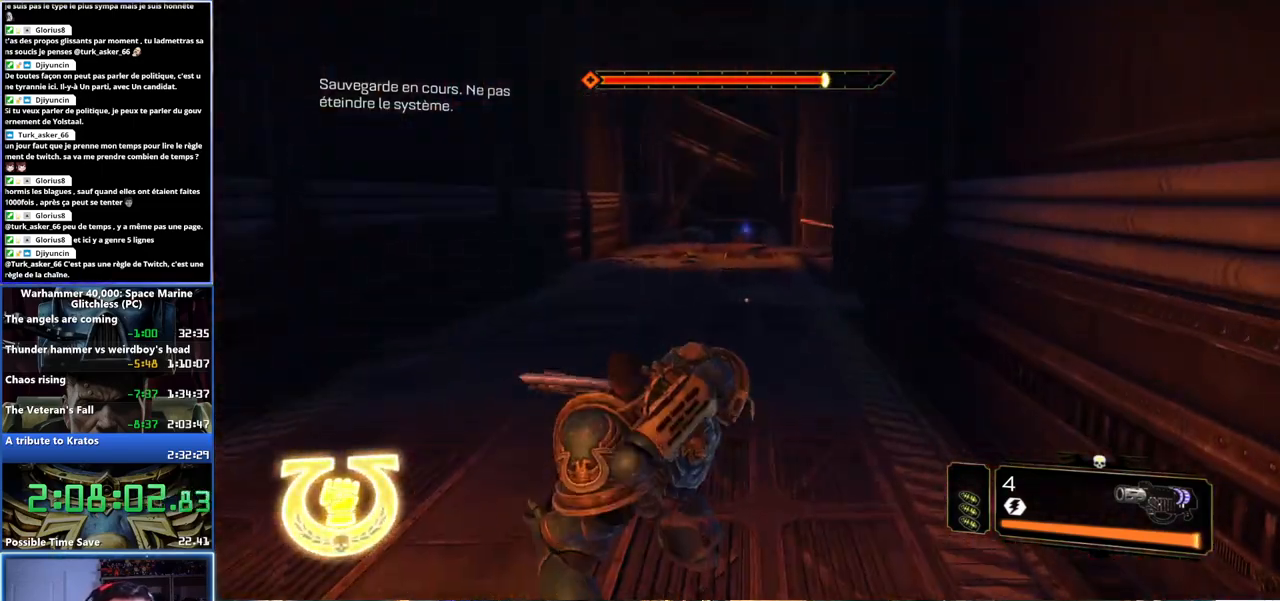
{"dt_ms": 500, "buttons": [], "left_stick": "up", "right_stick": "center", "events": []}
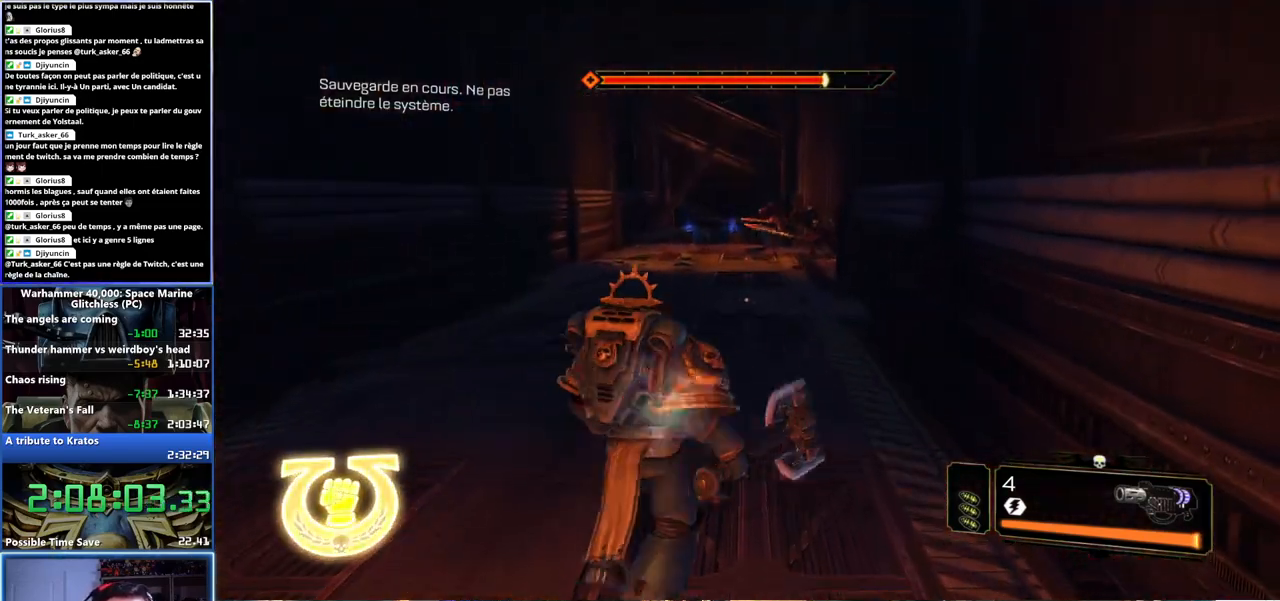
{"dt_ms": 500, "buttons": ["L3"], "left_stick": "up", "right_stick": "center", "events": [[50, "L2", "down"], [150, "L2", "up"], [383, "L3", "down"]]}
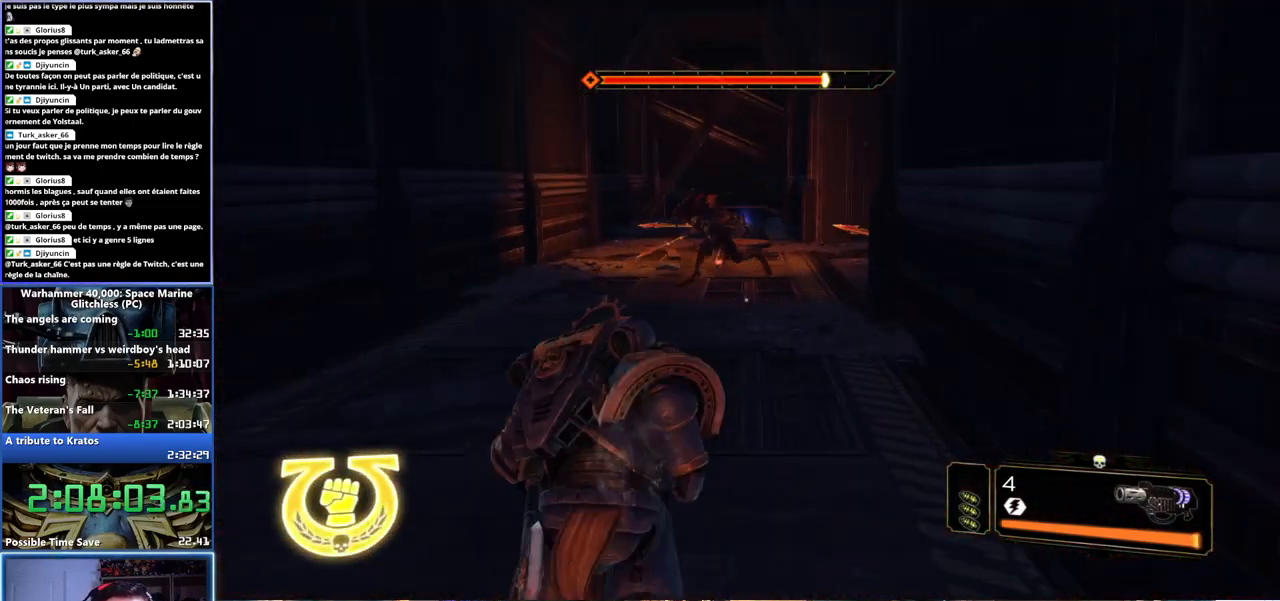
{"dt_ms": 500, "buttons": [], "left_stick": "up", "right_stick": "center", "events": [[33, "A", "down"], [33, "X", "down"], [117, "A", "up"], [150, "X", "up"], [183, "A", "down"], [183, "X", "down"], [233, "L3", "up"], [267, "A", "up"], [267, "X", "up"]]}
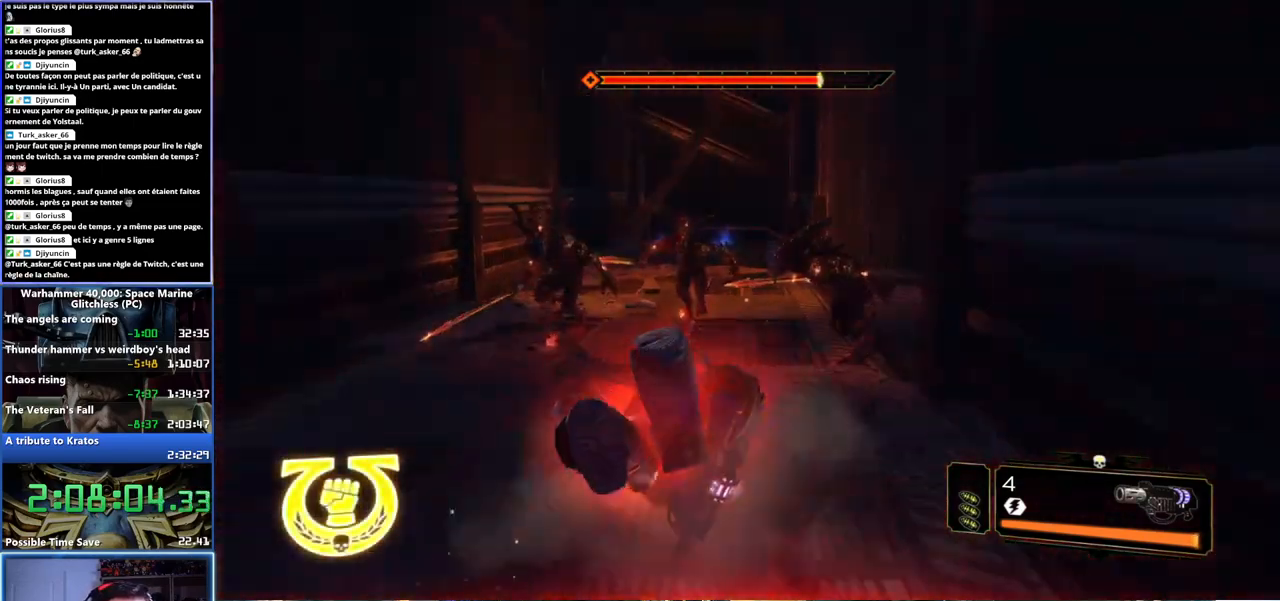
{"dt_ms": 500, "buttons": ["R2"], "left_stick": "down", "right_stick": "left", "events": [[133, "left_stick", "left"], [167, "R2", "down"], [200, "left_stick", "down"], [267, "R2", "up"], [333, "R2", "down"], [417, "R2", "up"], [417, "right_stick", "left"], [500, "R2", "down"]]}
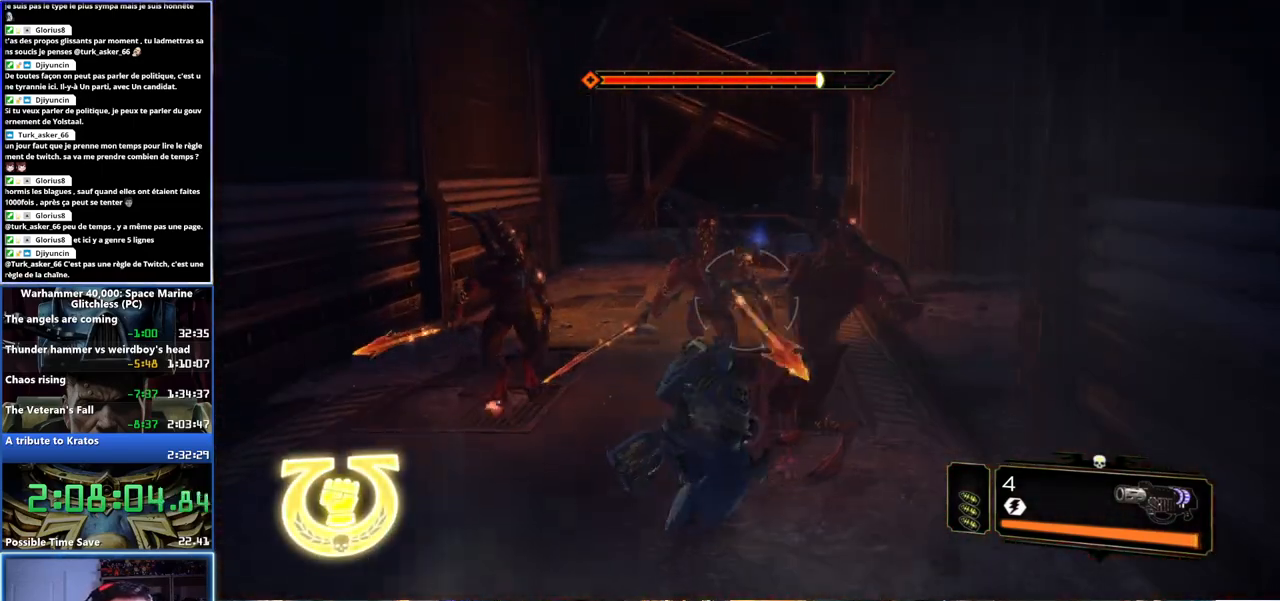
{"dt_ms": 1000, "buttons": ["A", "X", "L3"], "left_stick": "up", "right_stick": "center", "events": [[50, "R2", "up"], [133, "R2", "down"], [133, "right_stick", "up-left"], [200, "R2", "up"], [250, "R2", "down"], [333, "R2", "up"], [350, "right_stick", "center"], [383, "R2", "down"], [417, "left_stick", "center"], [417, "right_stick", "up-right"], [450, "R2", "up"], [467, "right_stick", "center"], [500, "R2", "down"], [550, "left_stick", "up"], [600, "R2", "up"], [700, "L3", "down"], [950, "A", "down"], [950, "X", "down"]]}
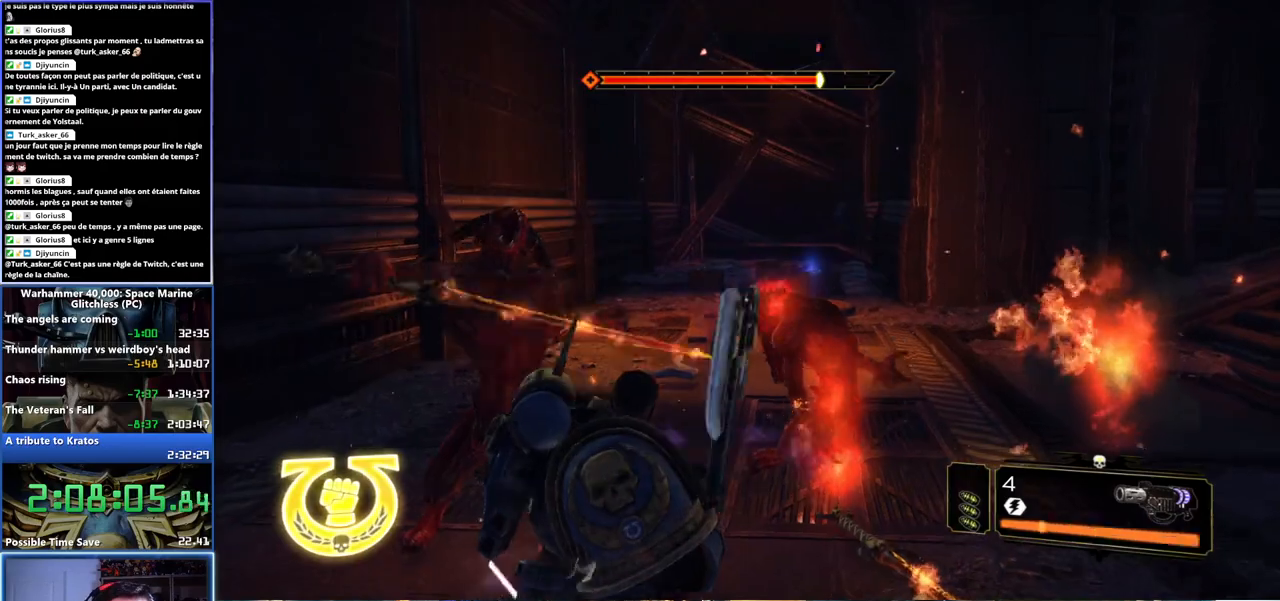
{"dt_ms": 500, "buttons": [], "left_stick": "up", "right_stick": "center", "events": [[33, "A", "up"], [33, "X", "up"], [83, "A", "down"], [100, "X", "down"], [150, "A", "up"], [150, "L3", "up"], [167, "X", "up"], [217, "A", "down"], [217, "X", "down"], [300, "X", "up"], [350, "X", "down"], [417, "X", "up"], [433, "A", "up"]]}
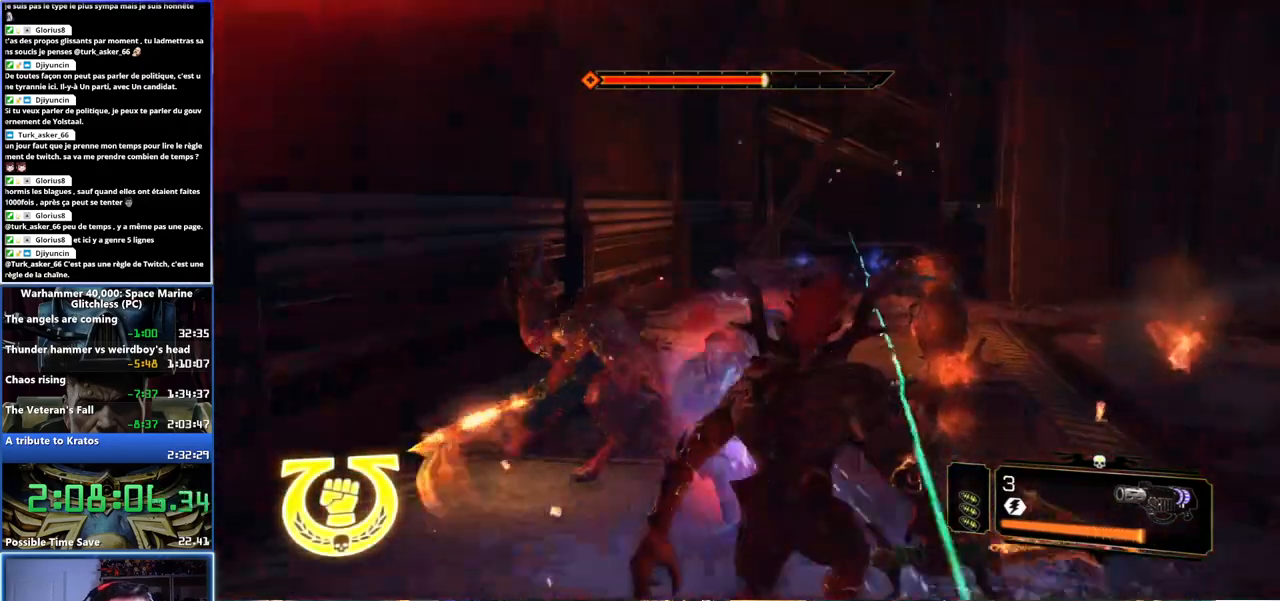
{"dt_ms": 500, "buttons": ["A", "L3"], "left_stick": "up", "right_stick": "center", "events": [[83, "left_stick", "up-right"], [117, "right_stick", "right"], [250, "left_stick", "up"], [350, "L3", "down"], [350, "right_stick", "center"], [433, "A", "down"]]}
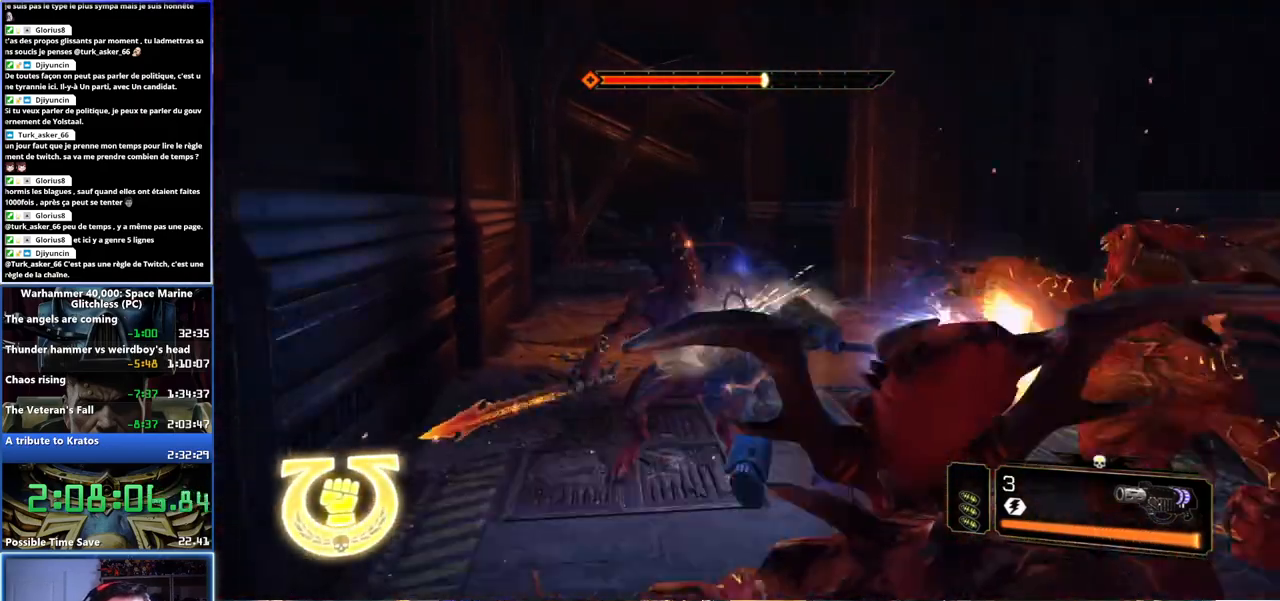
{"dt_ms": 500, "buttons": [], "left_stick": "up", "right_stick": "center", "events": [[33, "A", "up"], [100, "A", "down"], [100, "L3", "up"], [200, "A", "up"], [267, "A", "down"], [367, "A", "up"], [417, "A", "down"], [500, "A", "up"]]}
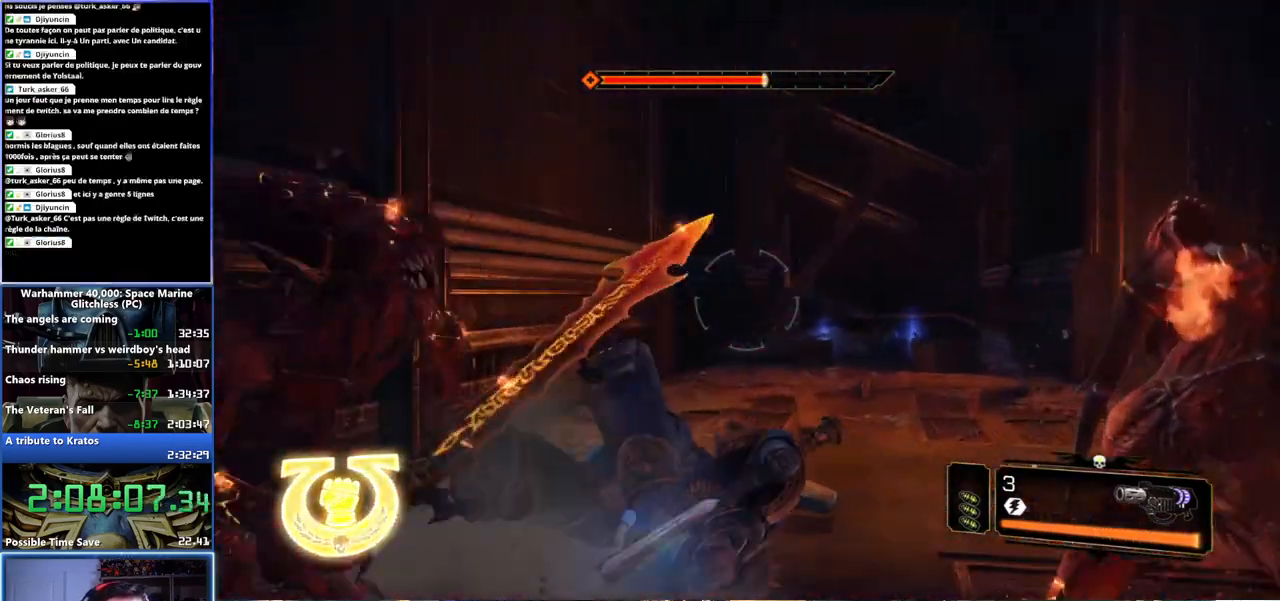
{"dt_ms": 500, "buttons": [], "left_stick": "left", "right_stick": "right", "events": [[33, "left_stick", "up-right"], [200, "right_stick", "down-right"], [267, "left_stick", "up"], [417, "right_stick", "right"], [500, "left_stick", "left"]]}
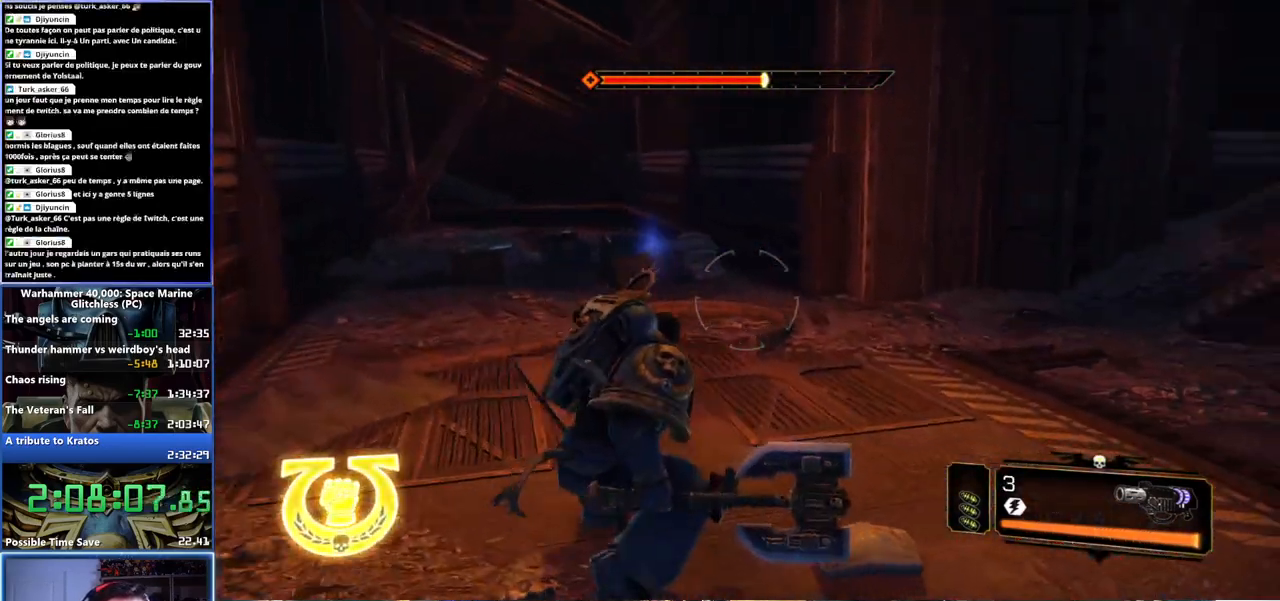
{"dt_ms": 500, "buttons": [], "left_stick": "down-left", "right_stick": "right", "events": [[50, "left_stick", "down-left"]]}
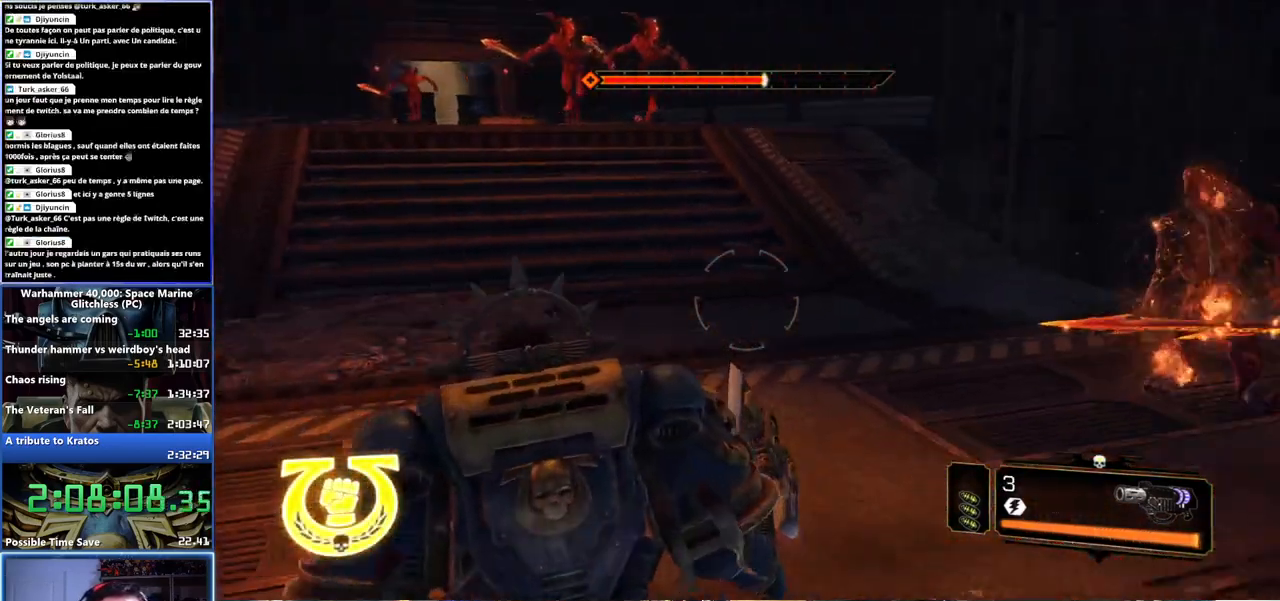
{"dt_ms": 500, "buttons": ["R2"], "left_stick": "down-left", "right_stick": "center", "events": [[167, "R2", "down"], [200, "right_stick", "up"], [283, "R2", "up"], [283, "right_stick", "center"], [333, "R2", "down"], [367, "right_stick", "up"], [433, "R2", "up"], [433, "right_stick", "center"], [483, "R2", "down"]]}